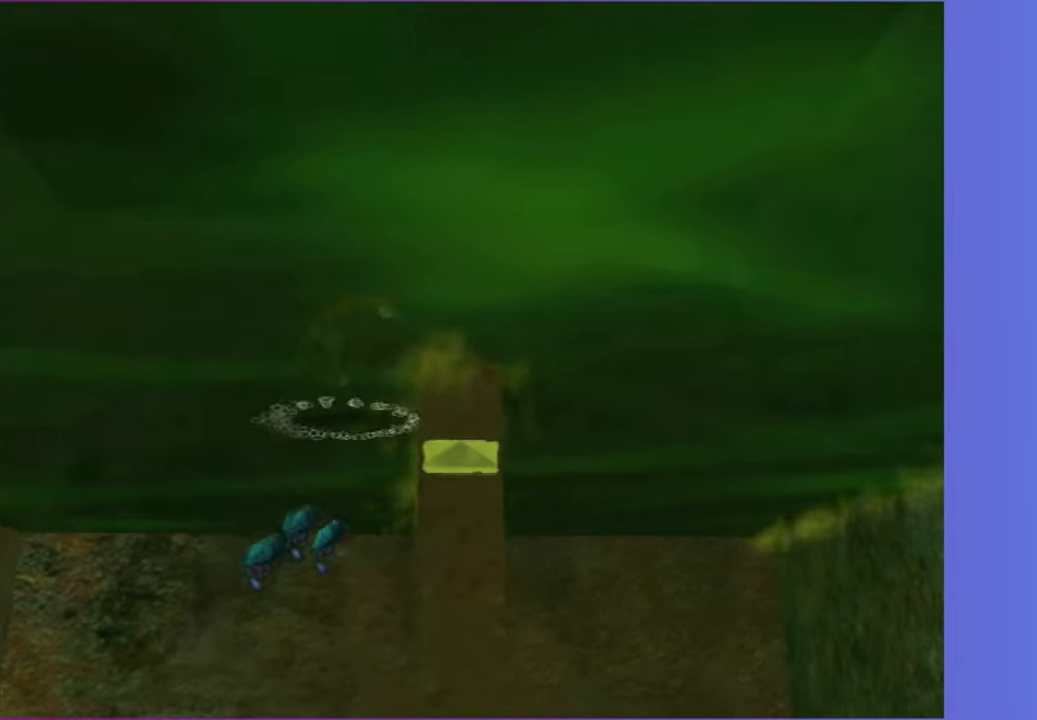
Gameplay with a controller (Xbox layout); each line is a JSON object with the inputs held at the frame after it. "button_events" lists button changes between this image and that frame as [ms after this image, input, new state], when the widget could be followed in between (sticks are given only as held states). Not read: L3 R3.
{"buttons": [], "left_stick": "right", "right_stick": "center", "button_events": []}
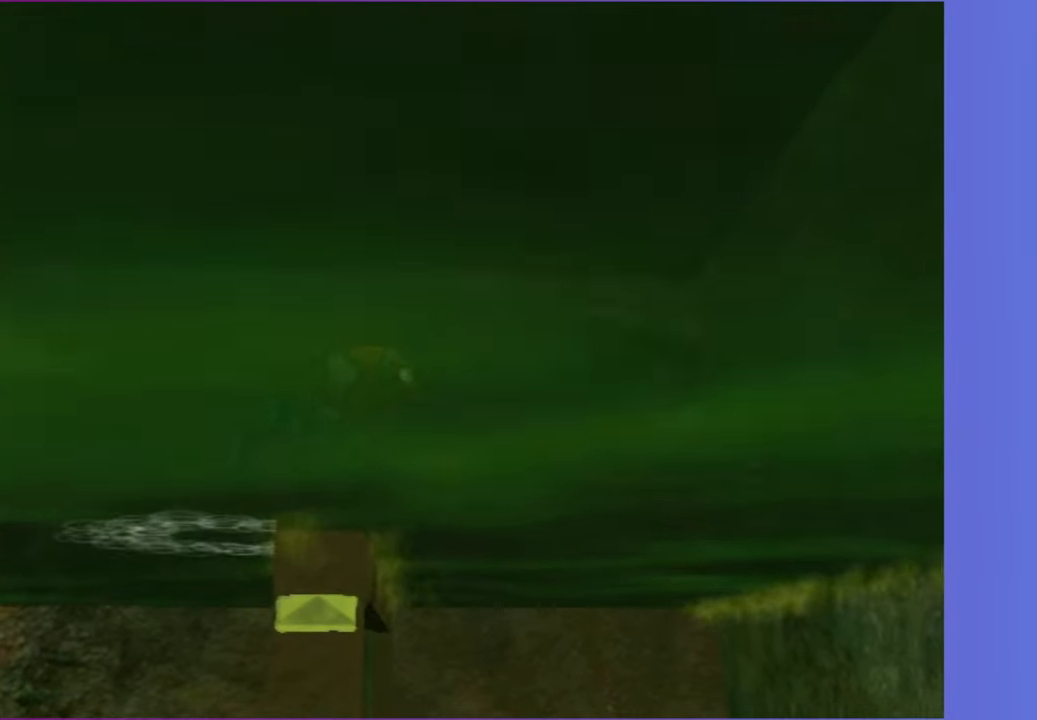
{"buttons": [], "left_stick": "down", "right_stick": "center", "button_events": []}
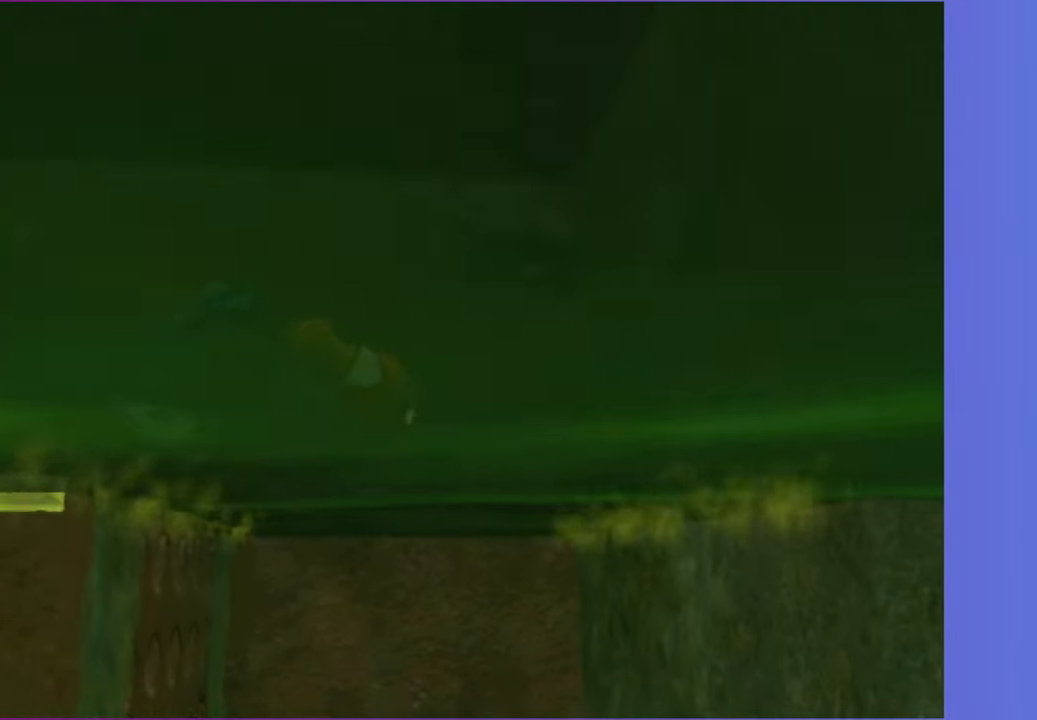
{"buttons": [], "left_stick": "down", "right_stick": "center", "button_events": []}
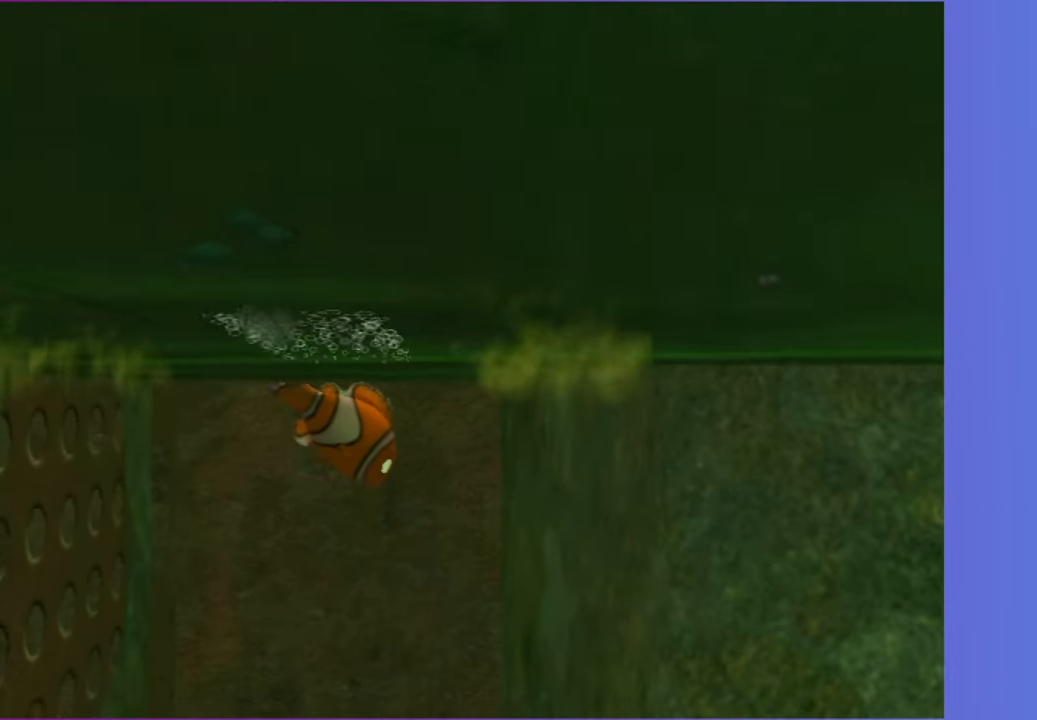
{"buttons": [], "left_stick": "down", "right_stick": "center", "button_events": []}
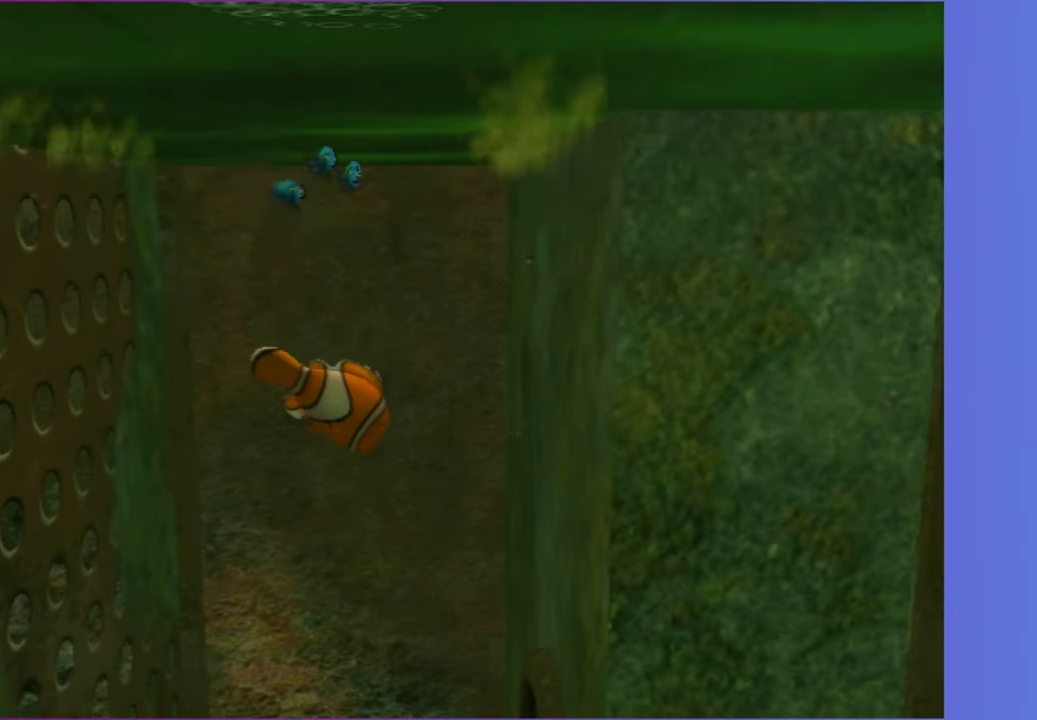
{"buttons": [], "left_stick": "down-right", "right_stick": "center", "button_events": []}
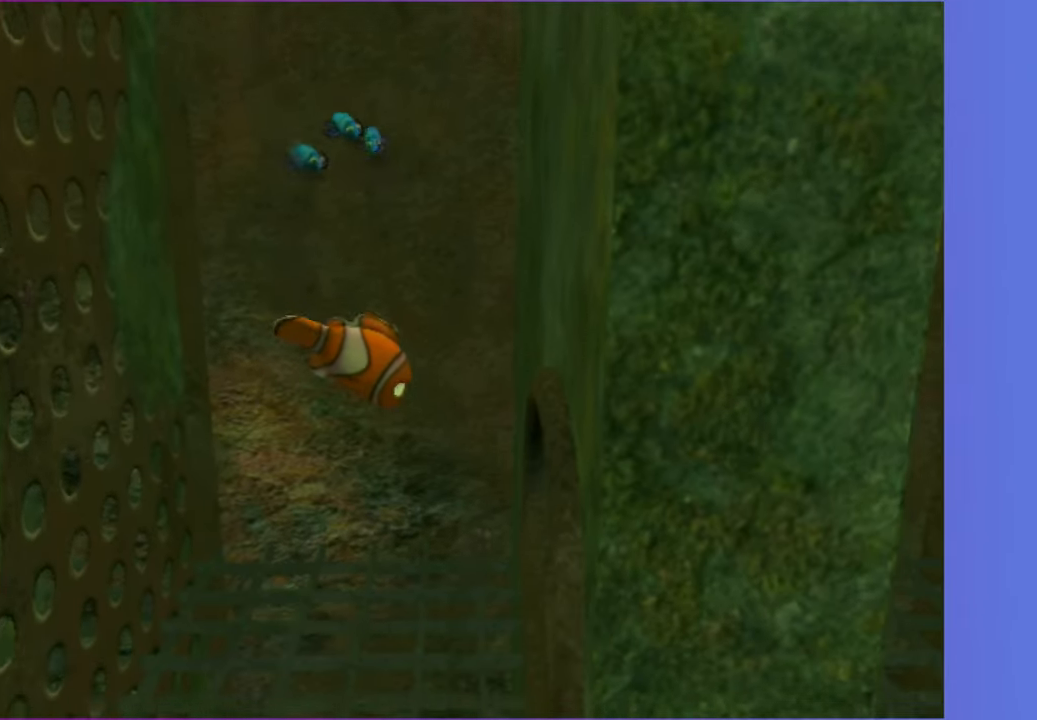
{"buttons": [], "left_stick": "right", "right_stick": "center", "button_events": []}
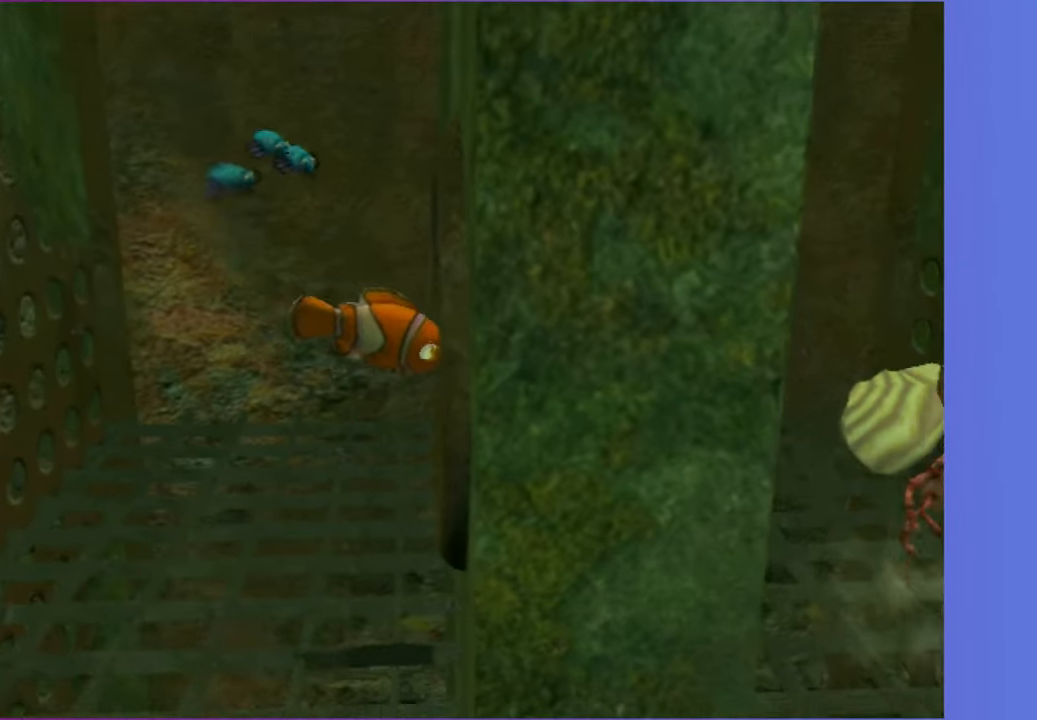
{"buttons": [], "left_stick": "up-right", "right_stick": "center", "button_events": []}
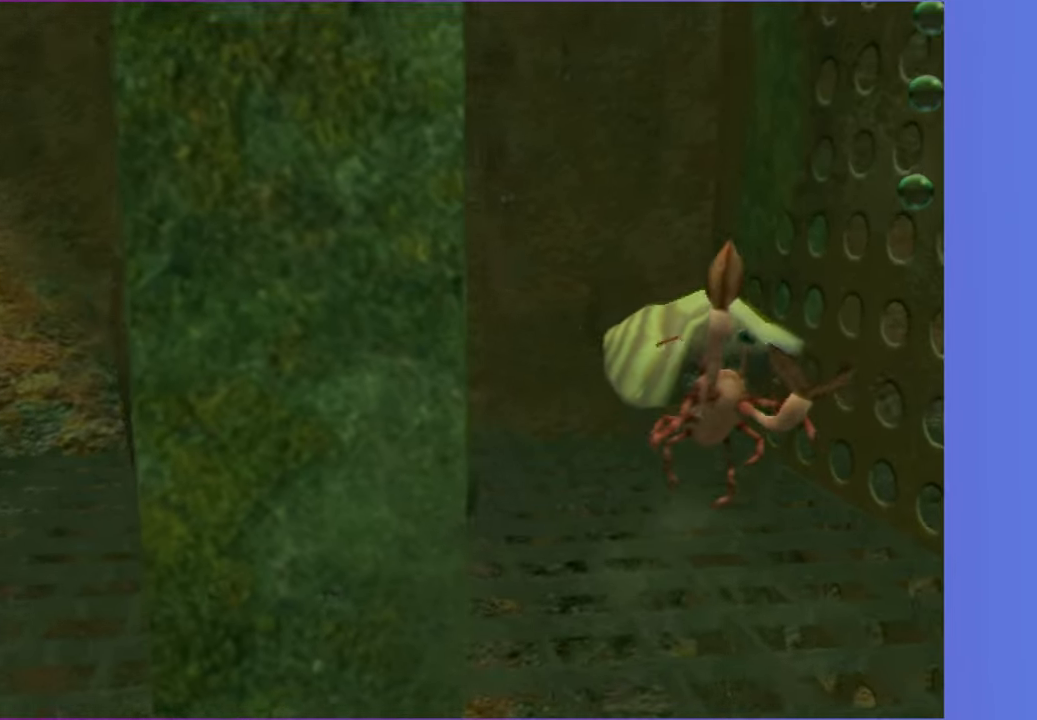
{"buttons": [], "left_stick": "up-right", "right_stick": "center", "button_events": []}
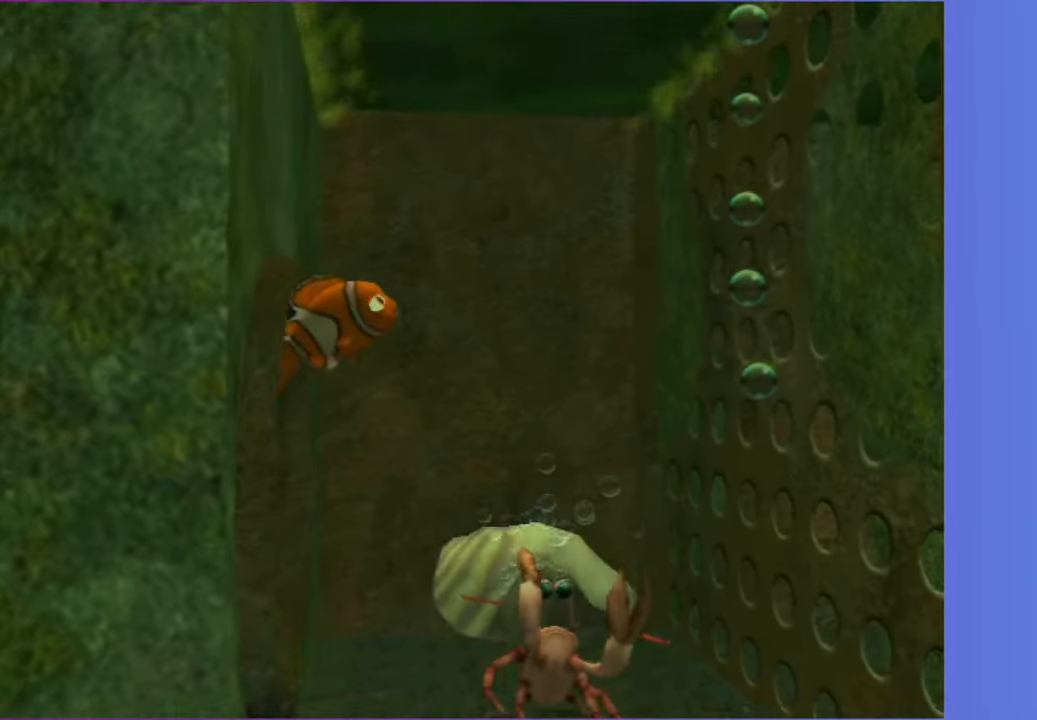
{"buttons": [], "left_stick": "up-right", "right_stick": "center", "button_events": []}
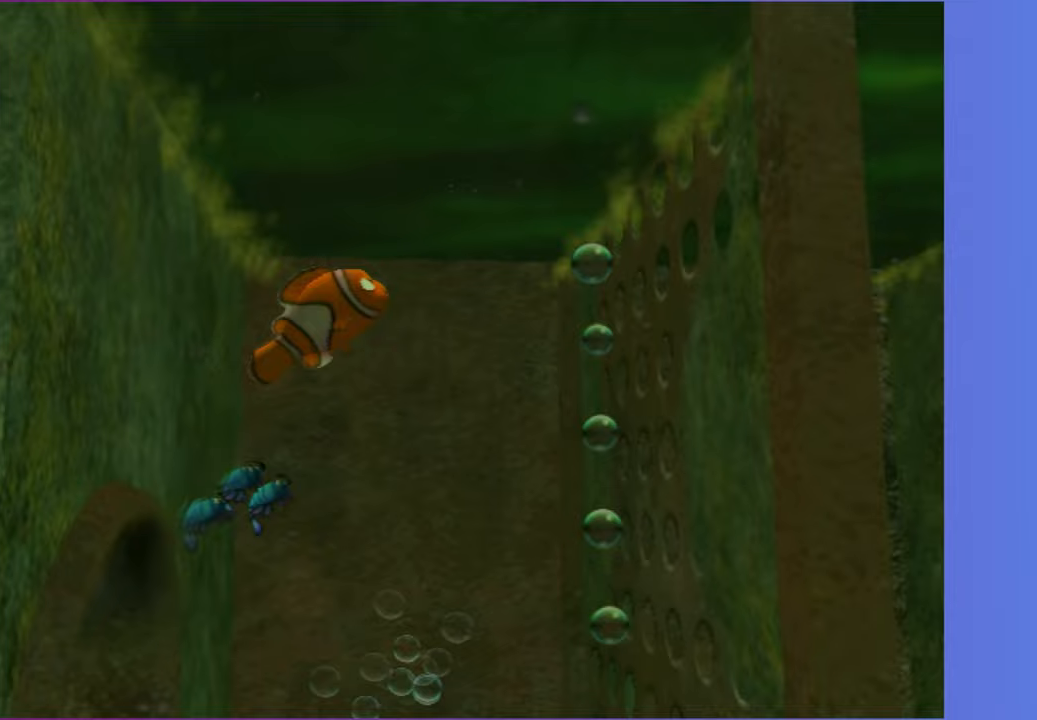
{"buttons": [], "left_stick": "down-left", "right_stick": "center", "button_events": []}
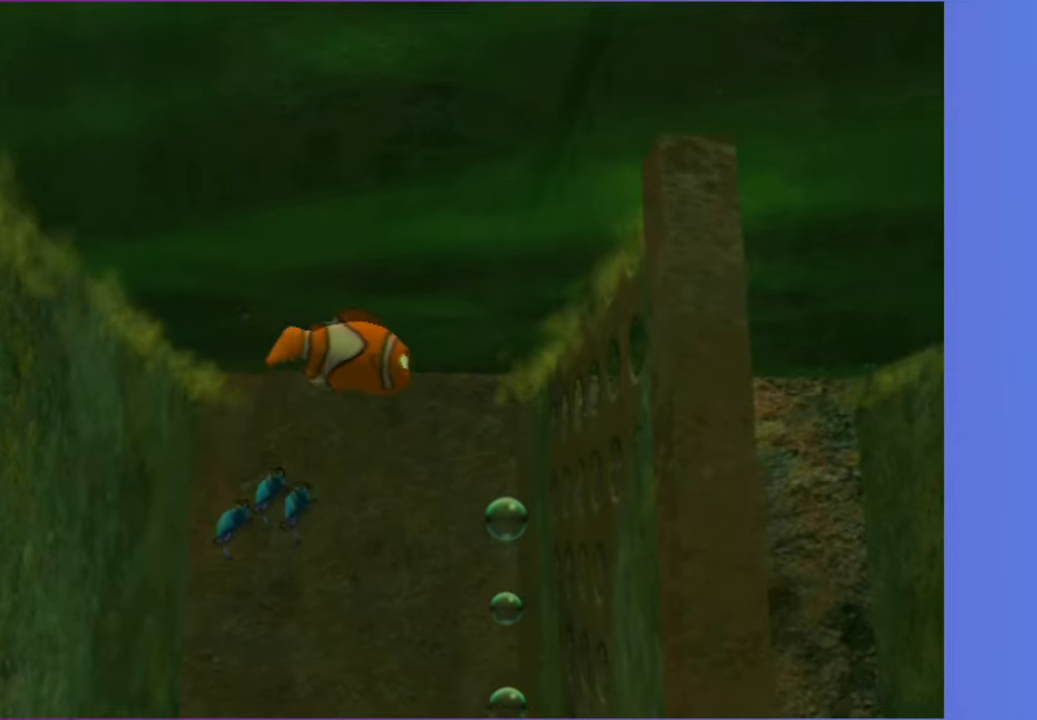
{"buttons": [], "left_stick": "up-right", "right_stick": "center", "button_events": []}
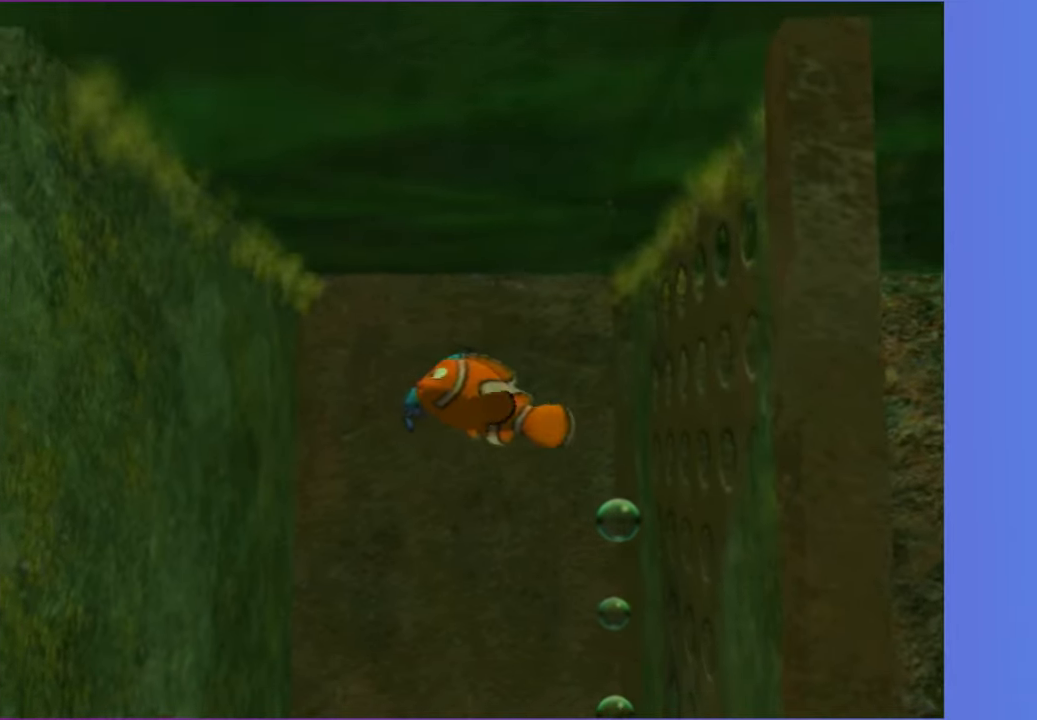
{"buttons": [], "left_stick": "up", "right_stick": "center", "button_events": []}
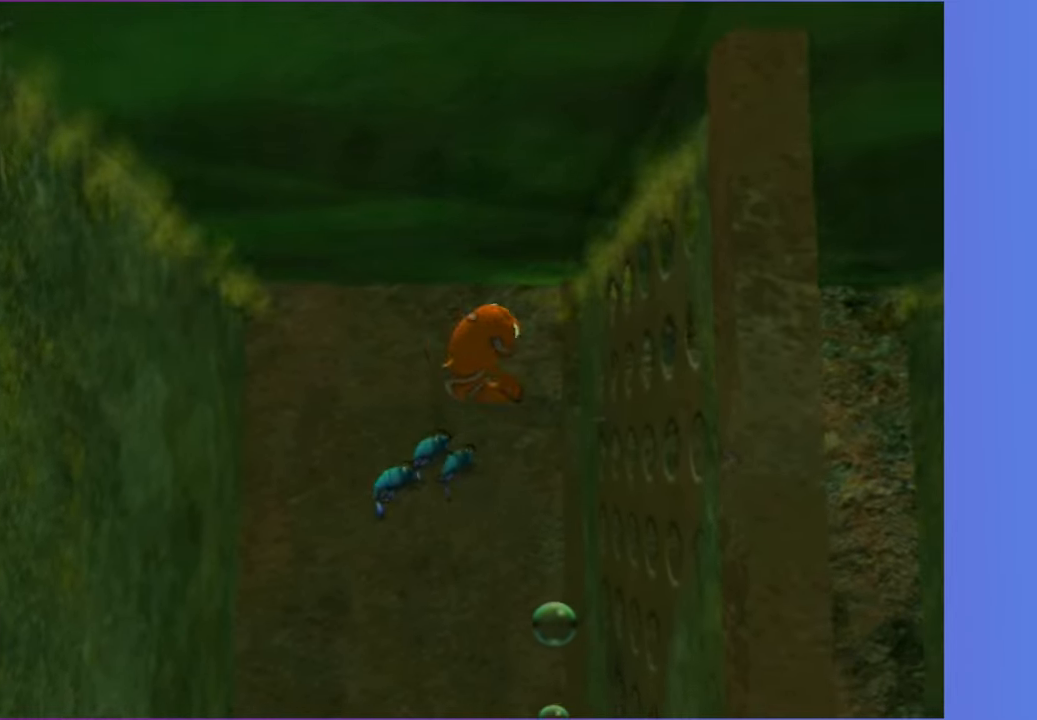
{"buttons": [], "left_stick": "up-right", "right_stick": "center", "button_events": []}
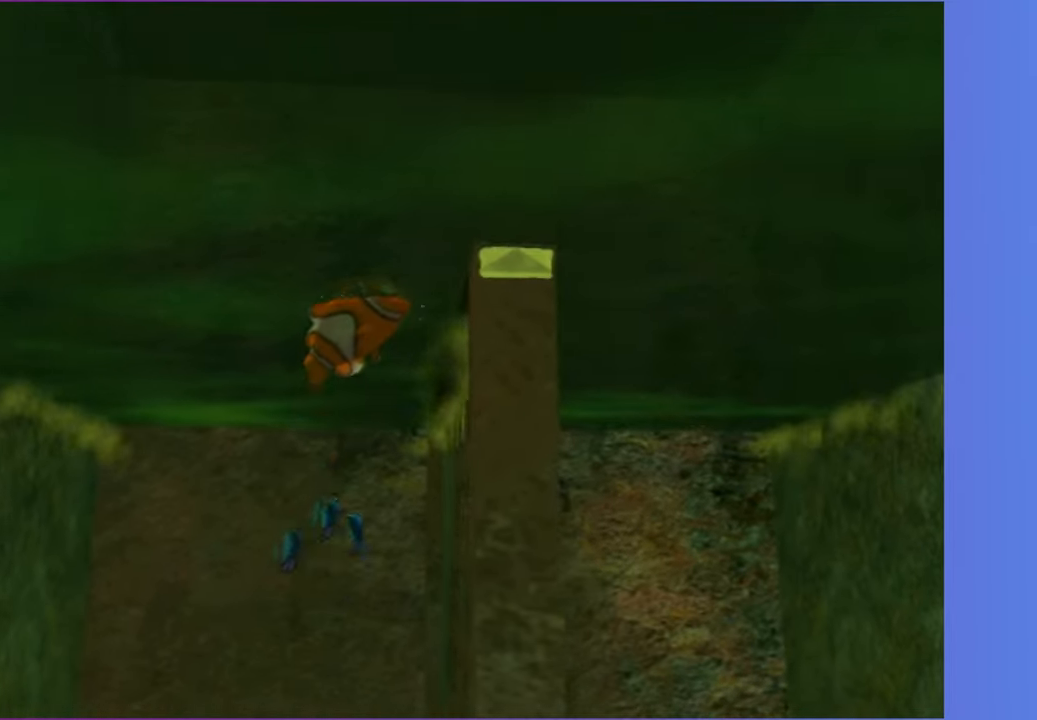
{"buttons": [], "left_stick": "right", "right_stick": "center", "button_events": []}
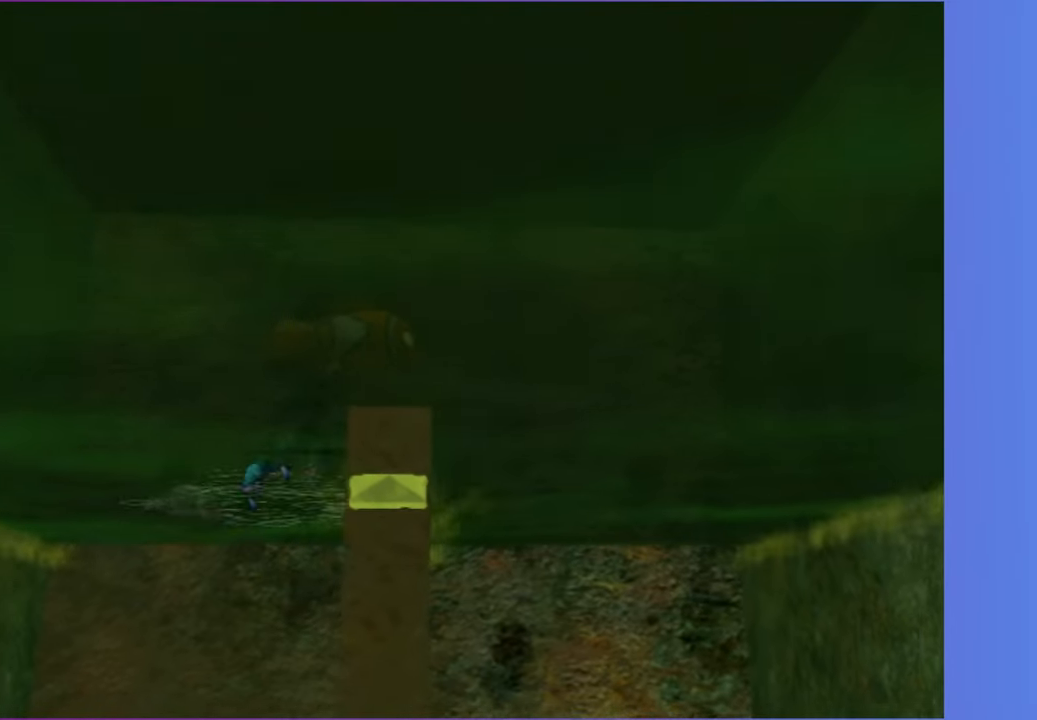
{"buttons": [], "left_stick": "down", "right_stick": "center", "button_events": []}
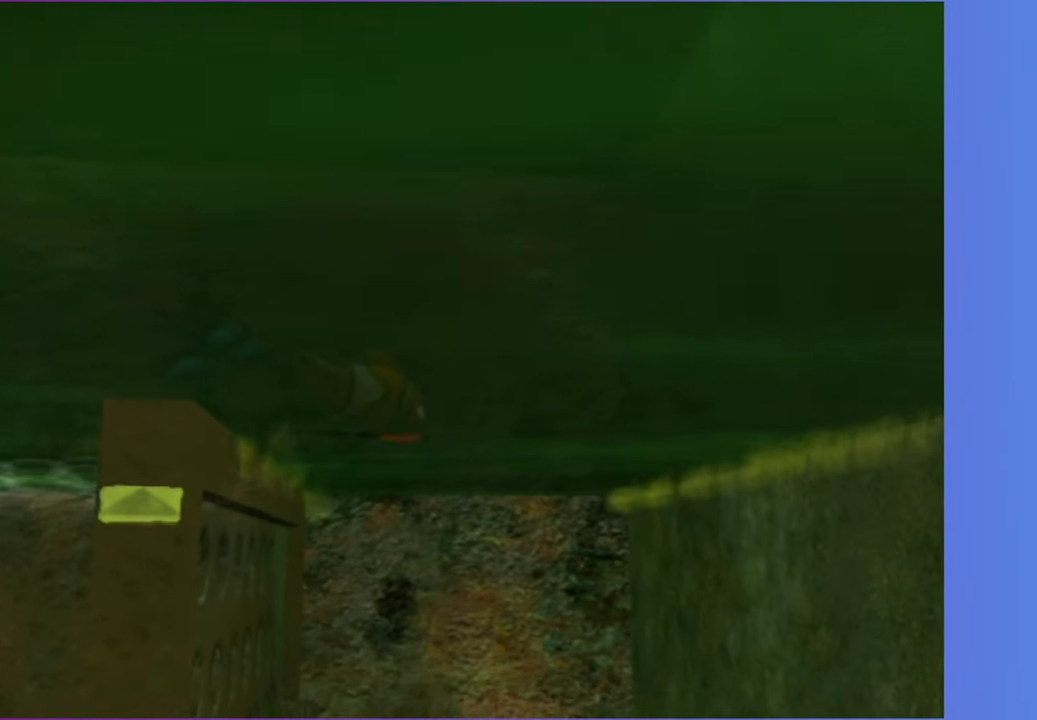
{"buttons": [], "left_stick": "down", "right_stick": "center", "button_events": []}
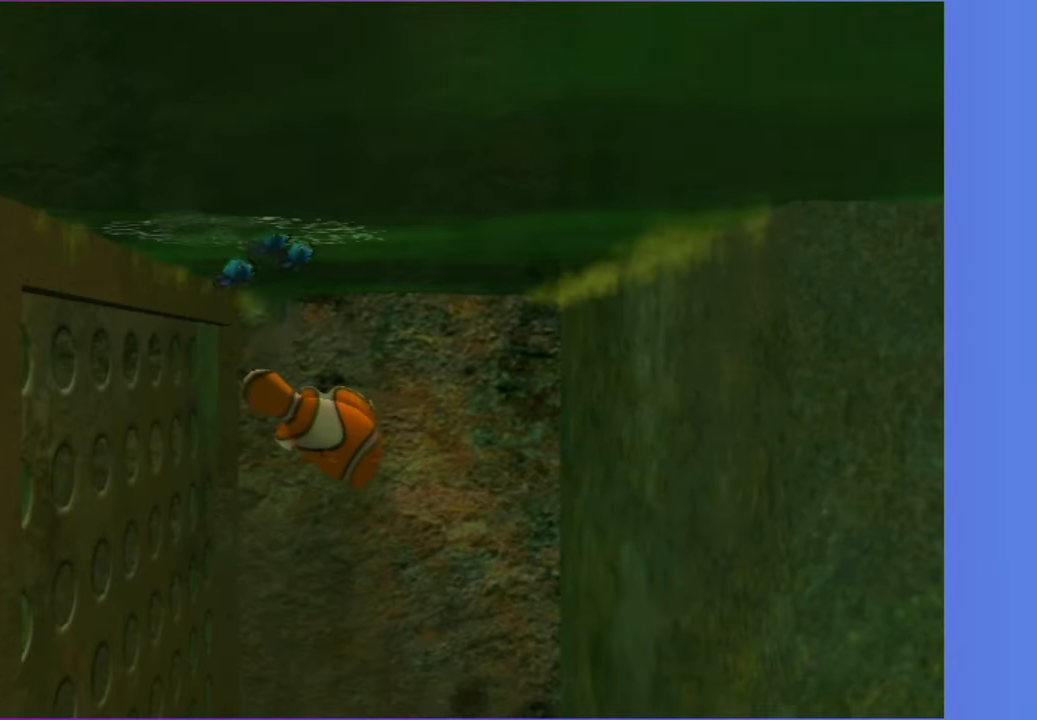
{"buttons": [], "left_stick": "down-right", "right_stick": "center", "button_events": []}
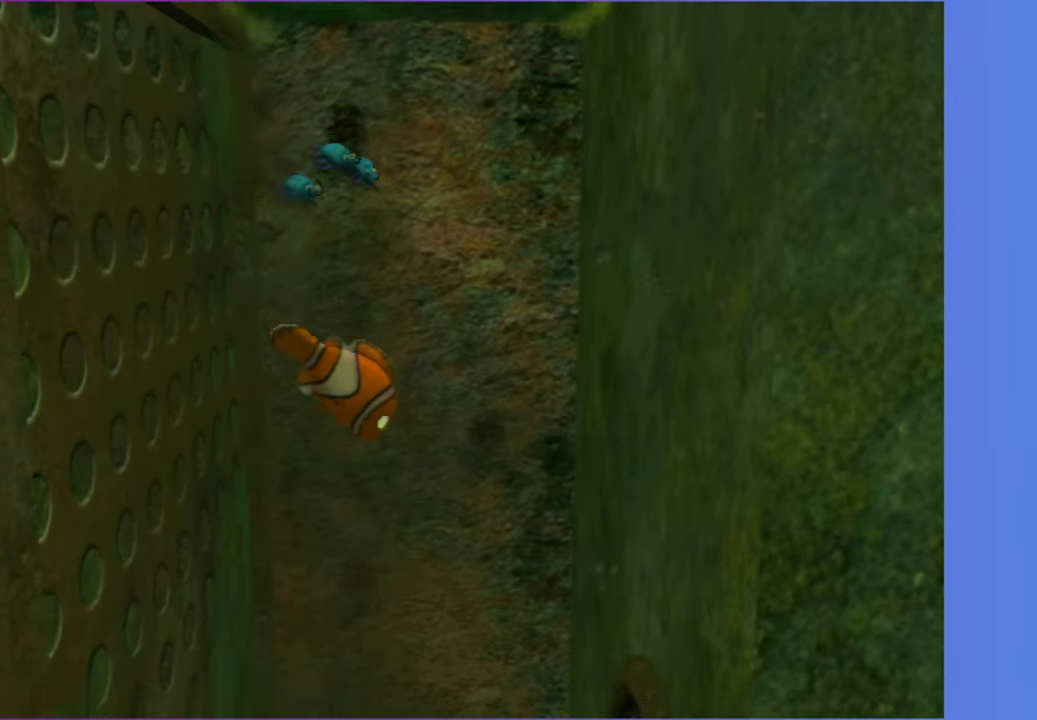
{"buttons": [], "left_stick": "down-right", "right_stick": "center", "button_events": []}
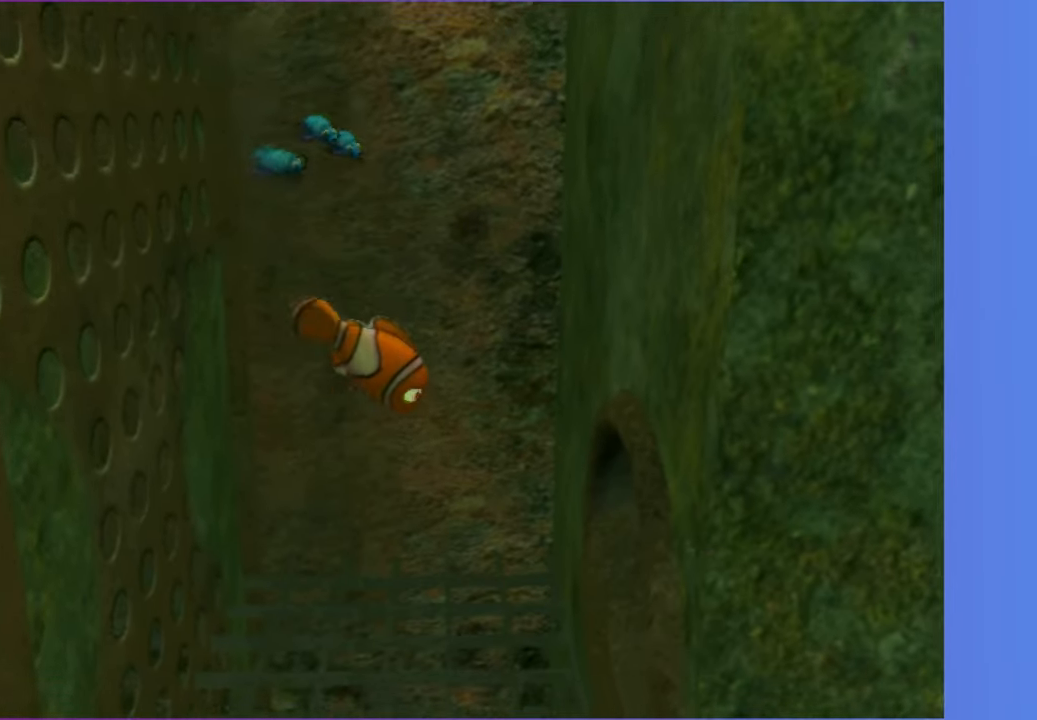
{"buttons": [], "left_stick": "right", "right_stick": "center", "button_events": []}
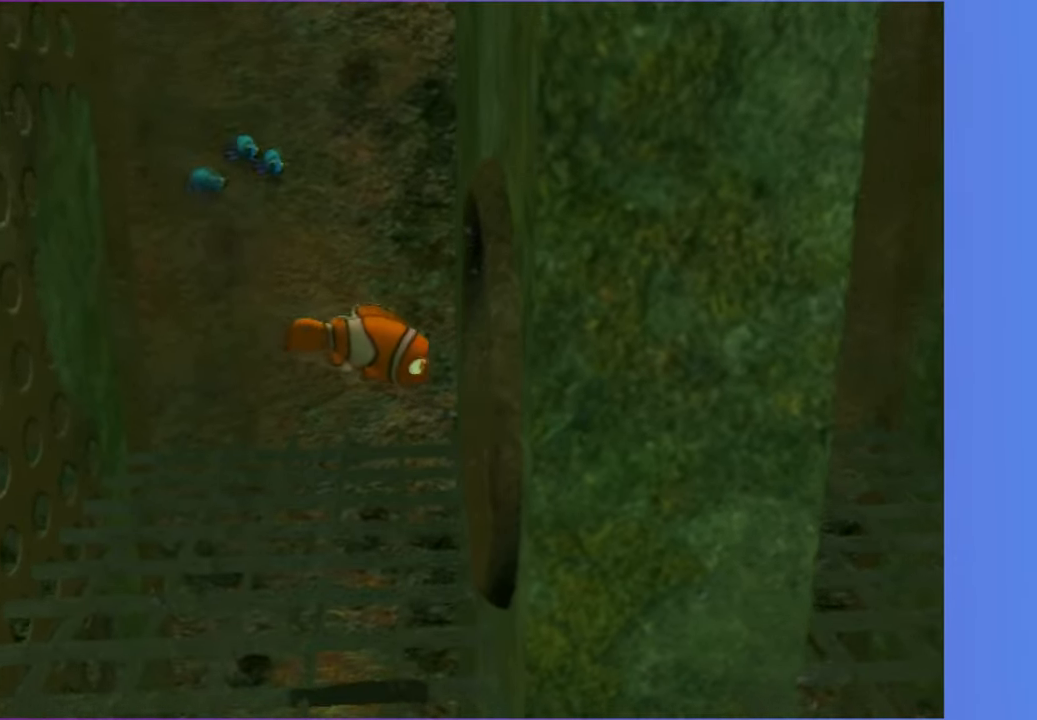
{"buttons": [], "left_stick": "up-right", "right_stick": "center", "button_events": []}
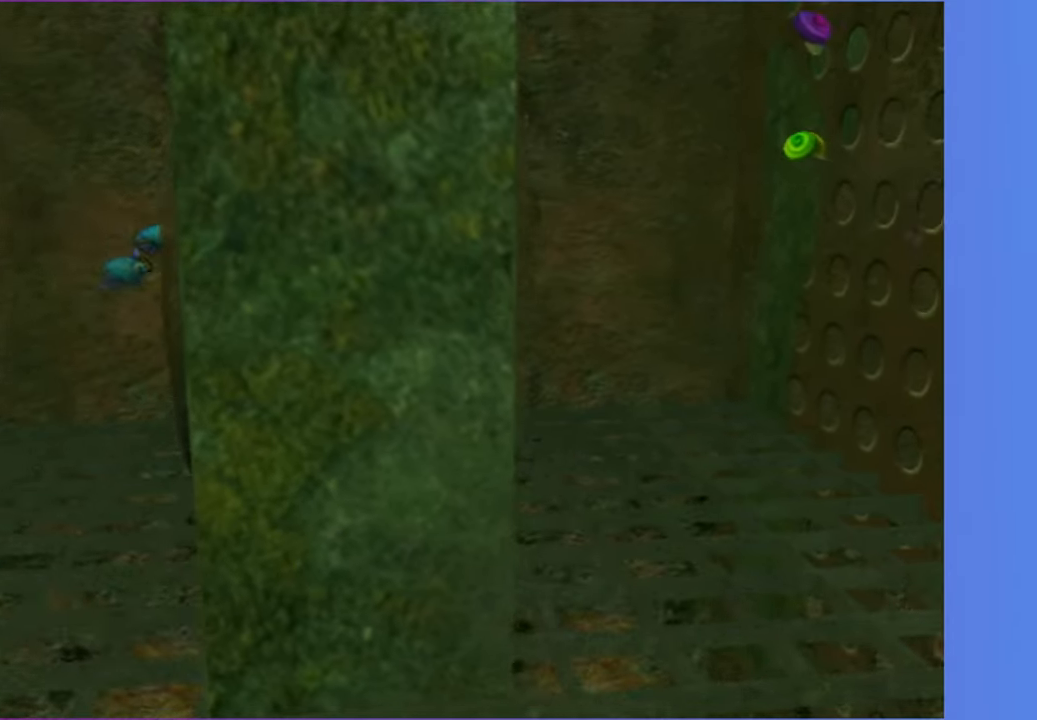
{"buttons": [], "left_stick": "up-right", "right_stick": "center", "button_events": []}
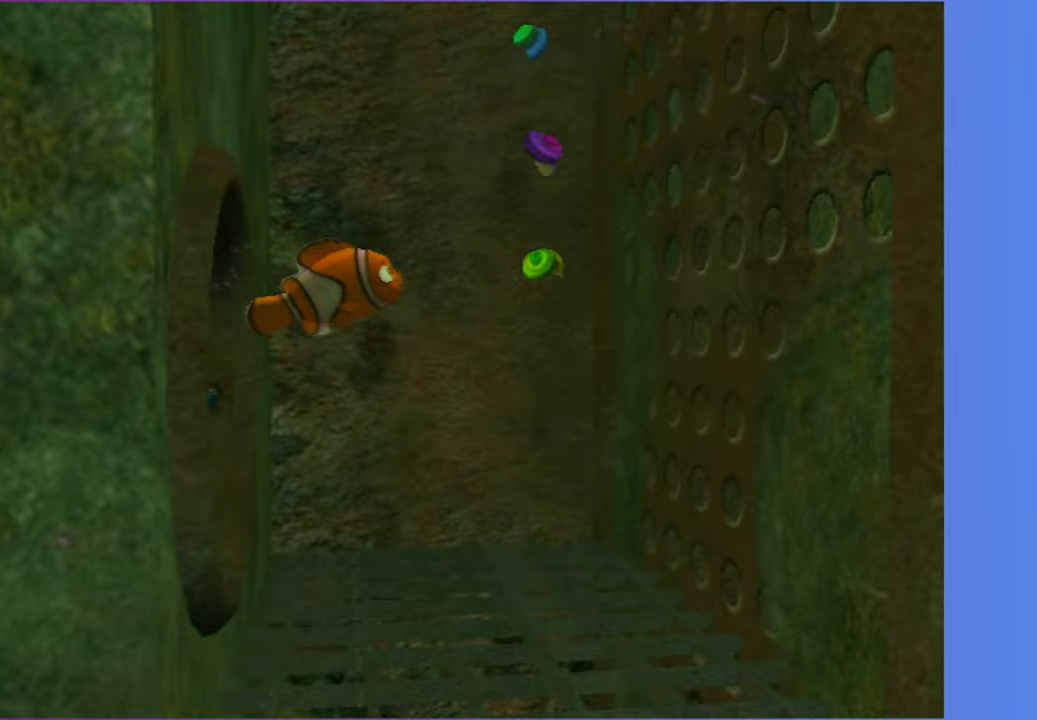
{"buttons": [], "left_stick": "up-left", "right_stick": "center", "button_events": []}
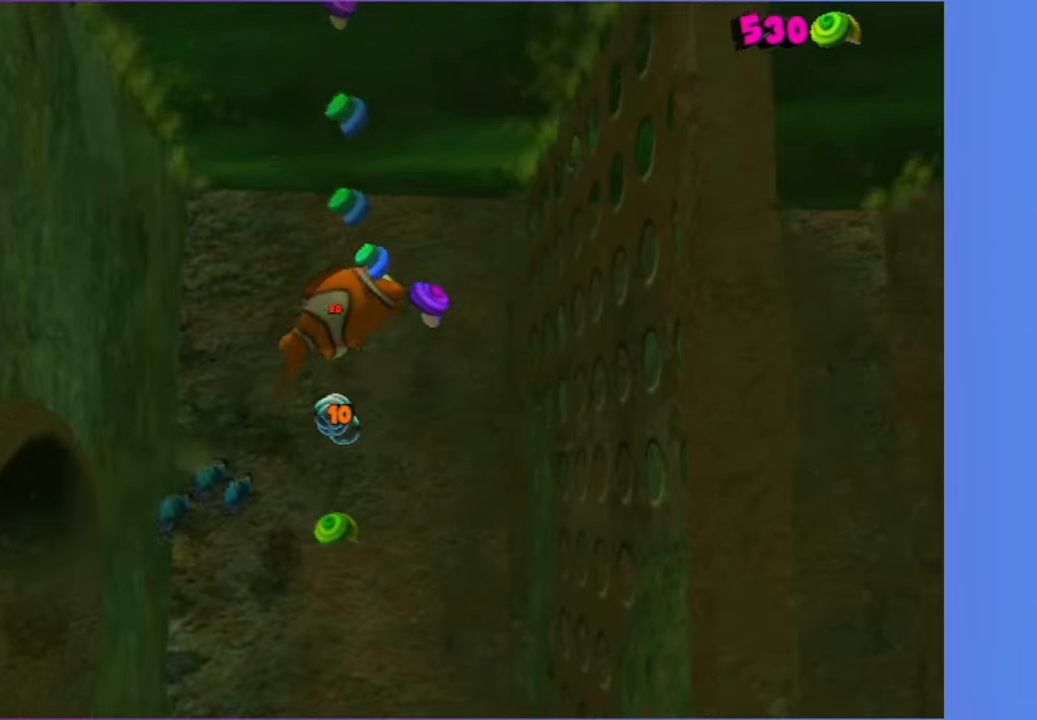
{"buttons": [], "left_stick": "down", "right_stick": "center", "button_events": []}
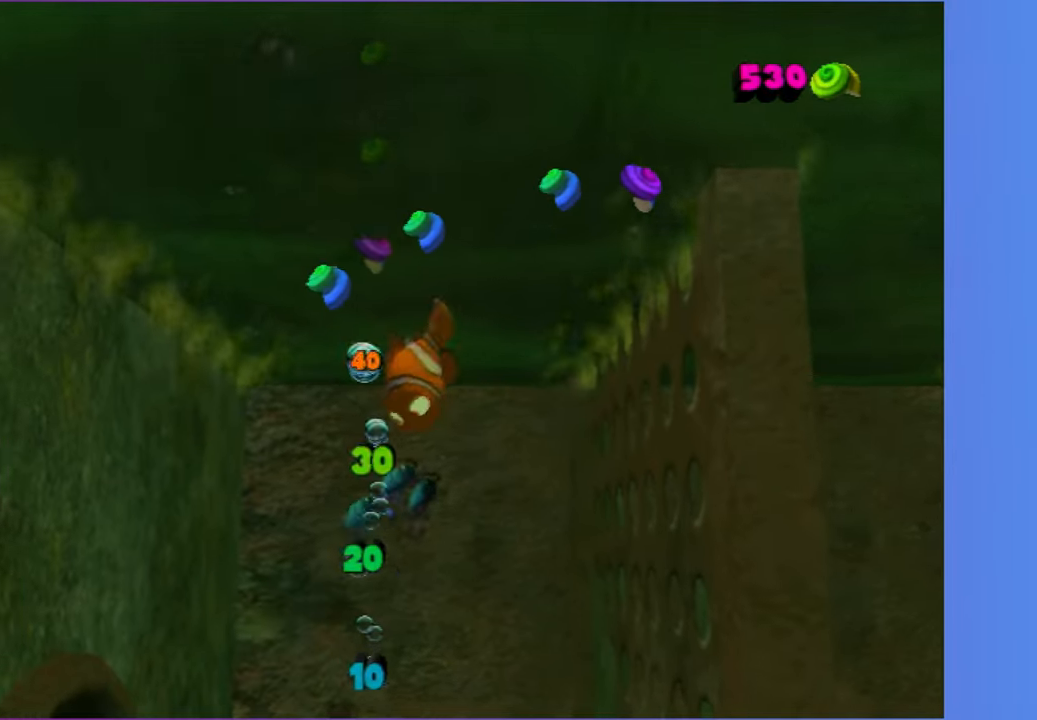
{"buttons": [], "left_stick": "center", "right_stick": "center", "button_events": []}
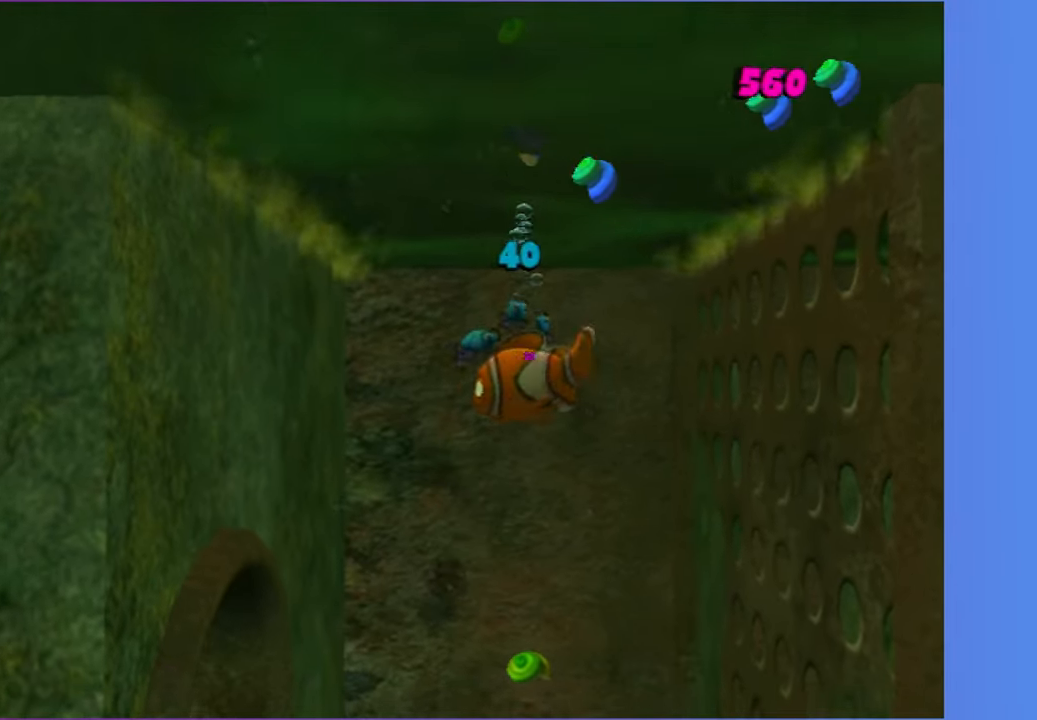
{"buttons": [], "left_stick": "center", "right_stick": "center", "button_events": []}
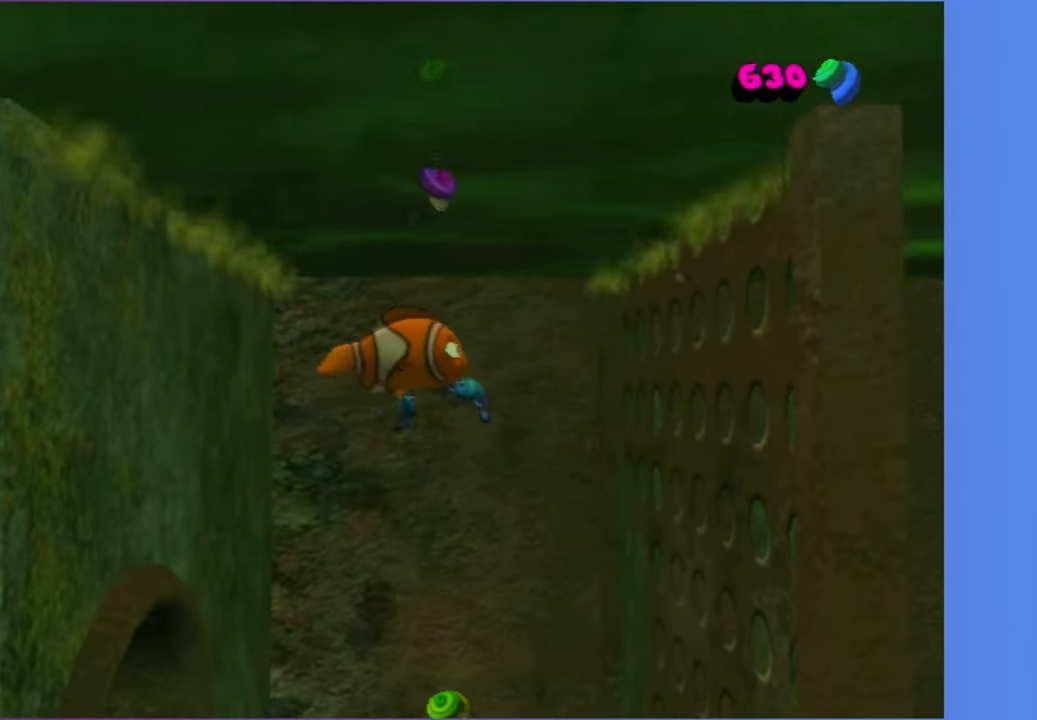
{"buttons": [], "left_stick": "up-right", "right_stick": "center", "button_events": []}
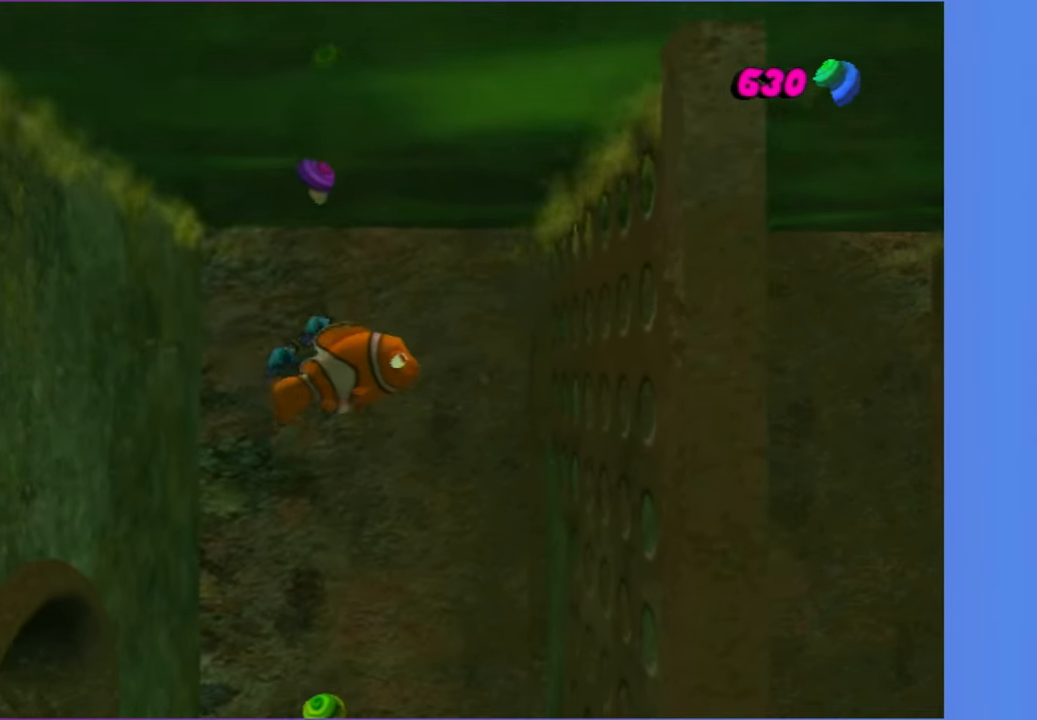
{"buttons": [], "left_stick": "center", "right_stick": "center", "button_events": []}
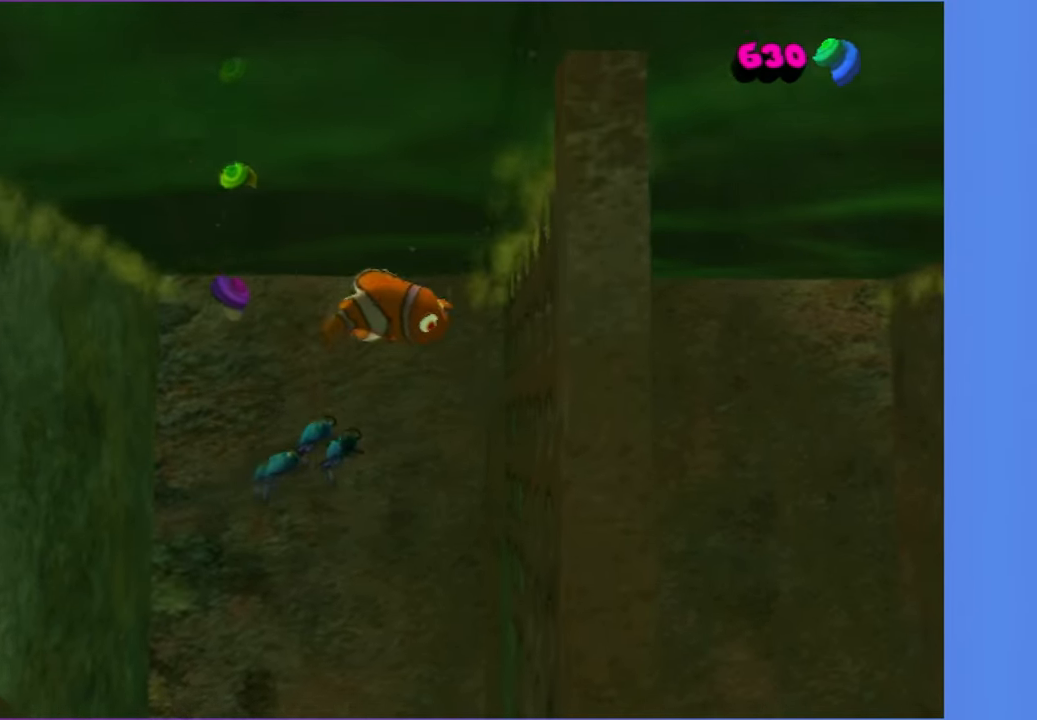
{"buttons": [], "left_stick": "up", "right_stick": "center", "button_events": []}
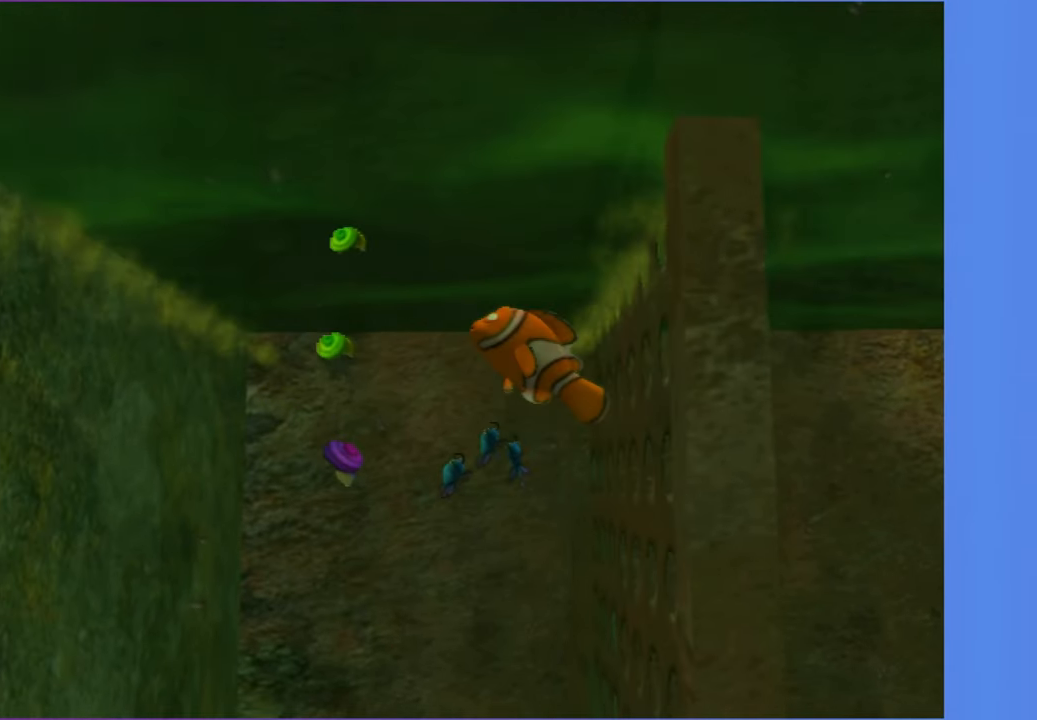
{"buttons": [], "left_stick": "up", "right_stick": "center", "button_events": []}